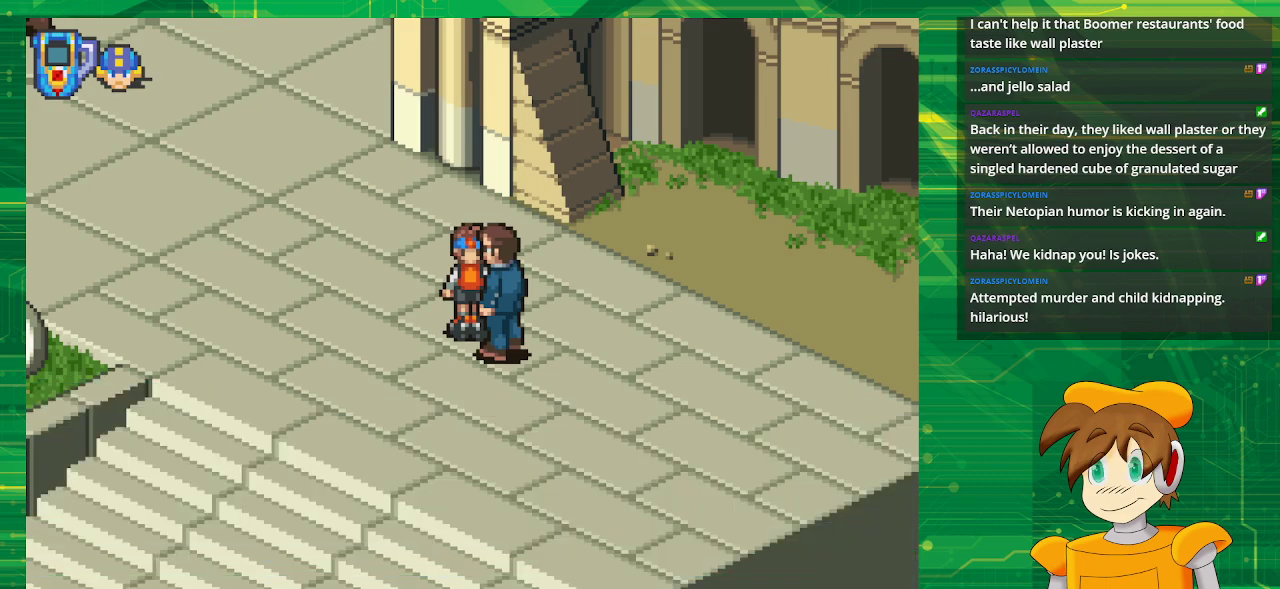
Gameplay with a controller (Nintendo layout); each line is a JSON object with the inputs held at the frame after it. "events" lists button and stick changes between this image and that frame as [ms after this image, input, new state], when the widget could be followed in between. Not read: L3 R3.
{"buttons": ["B", "DPAD_UP", "DPAD_LEFT"], "events": [[67, "B", "down"], [67, "DPAD_UP", "down"]]}
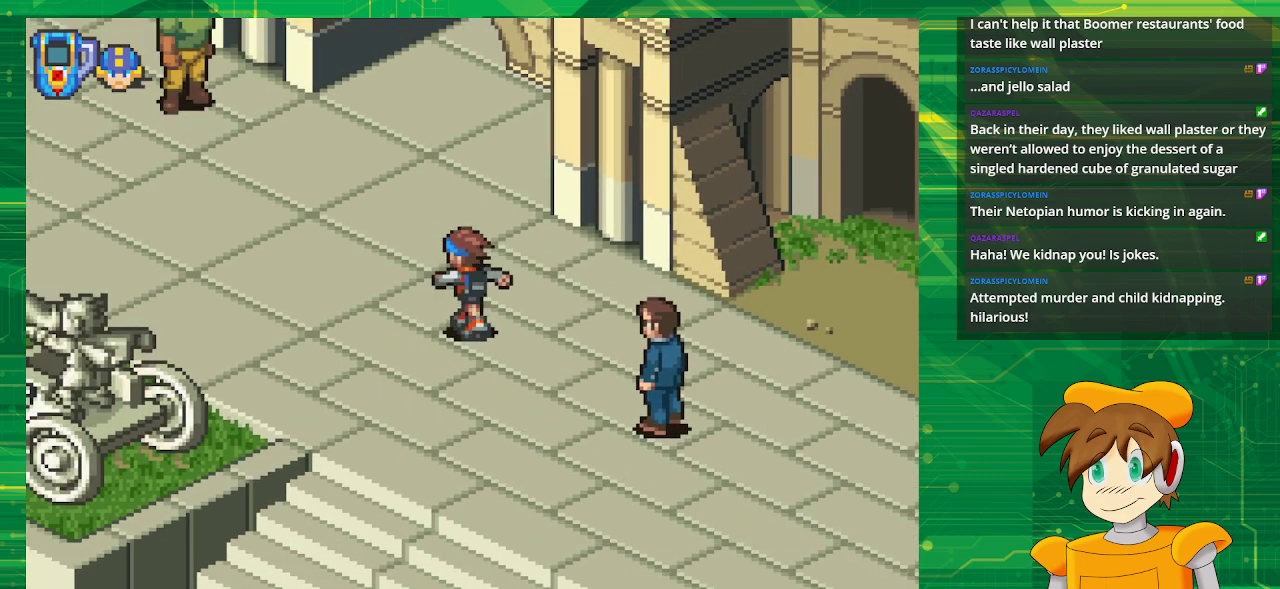
{"buttons": ["DPAD_UP"], "events": [[300, "DPAD_LEFT", "up"], [333, "B", "up"]]}
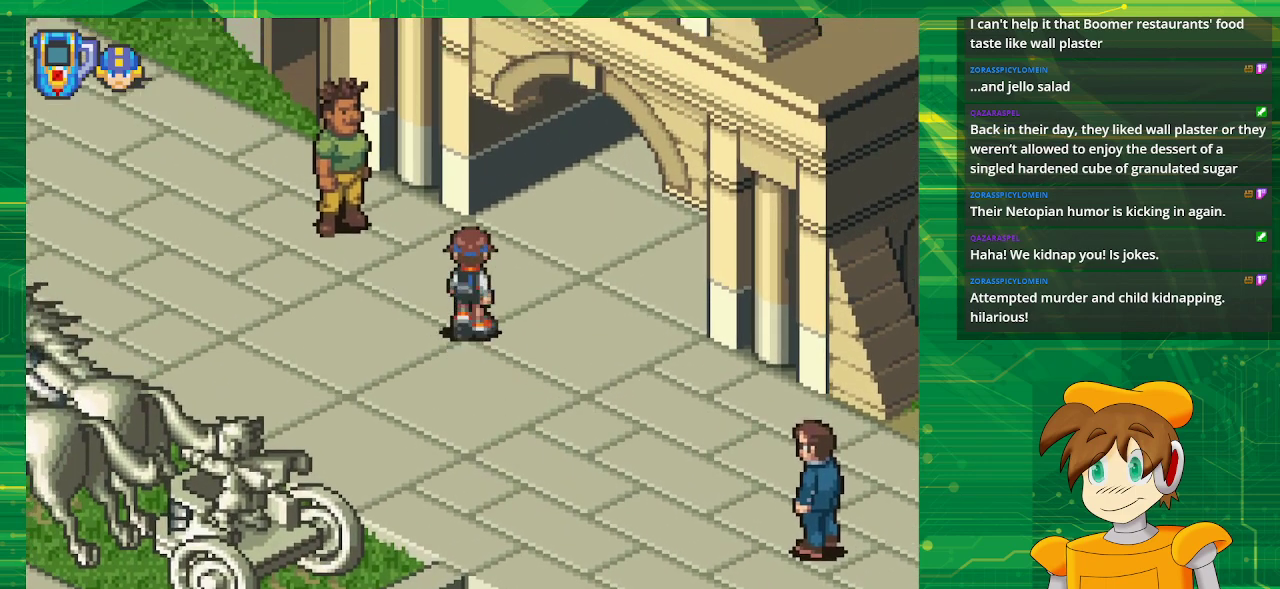
{"buttons": ["DPAD_UP", "DPAD_RIGHT"], "events": [[17, "DPAD_RIGHT", "down"], [133, "DPAD_RIGHT", "up"], [233, "DPAD_RIGHT", "down"]]}
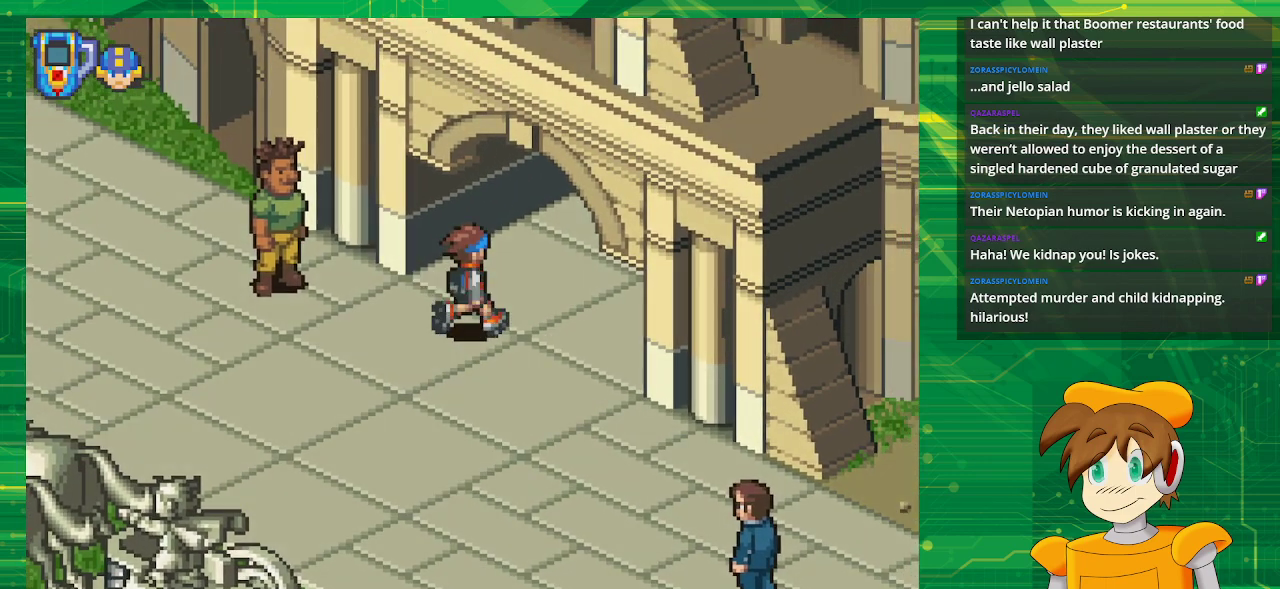
{"buttons": [], "events": [[417, "DPAD_RIGHT", "up"], [450, "DPAD_UP", "up"]]}
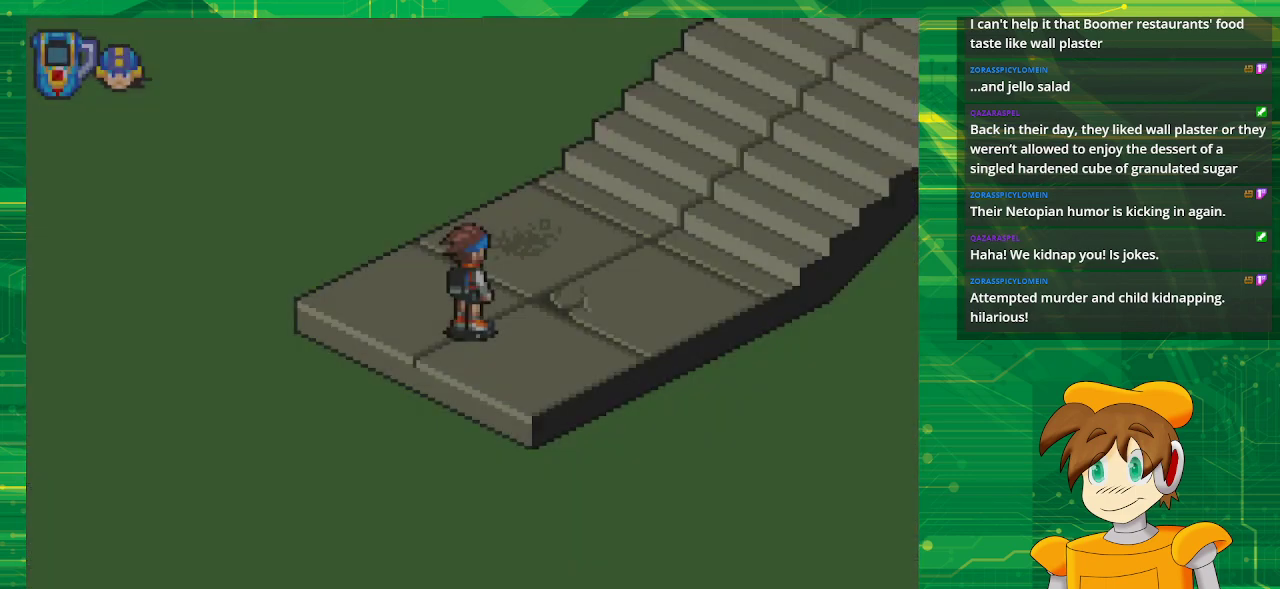
{"buttons": ["START"], "events": [[483, "START", "down"]]}
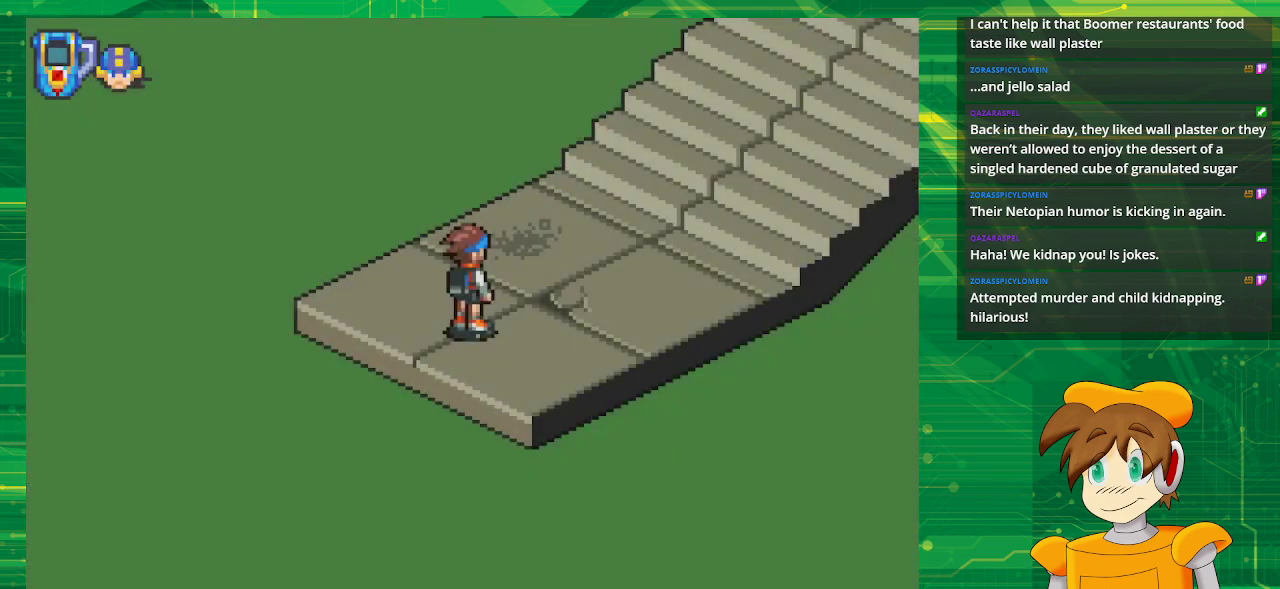
{"buttons": ["DPAD_UP"], "events": [[167, "START", "up"], [483, "DPAD_UP", "down"]]}
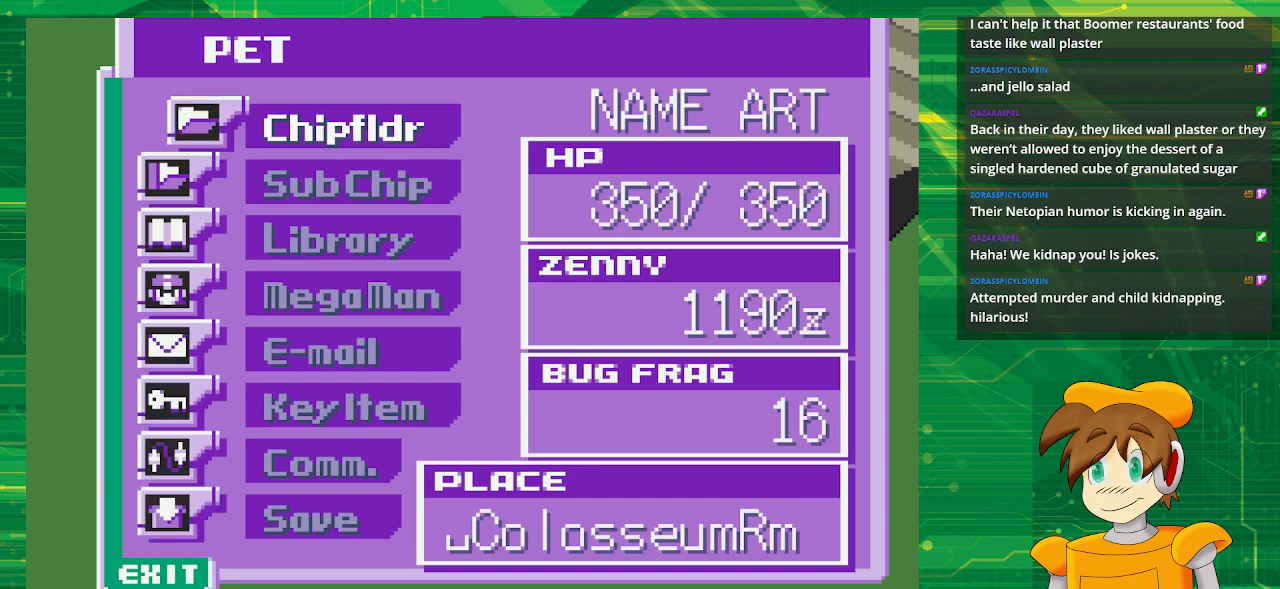
{"buttons": [], "events": [[150, "DPAD_UP", "up"], [317, "A", "down"], [467, "A", "up"]]}
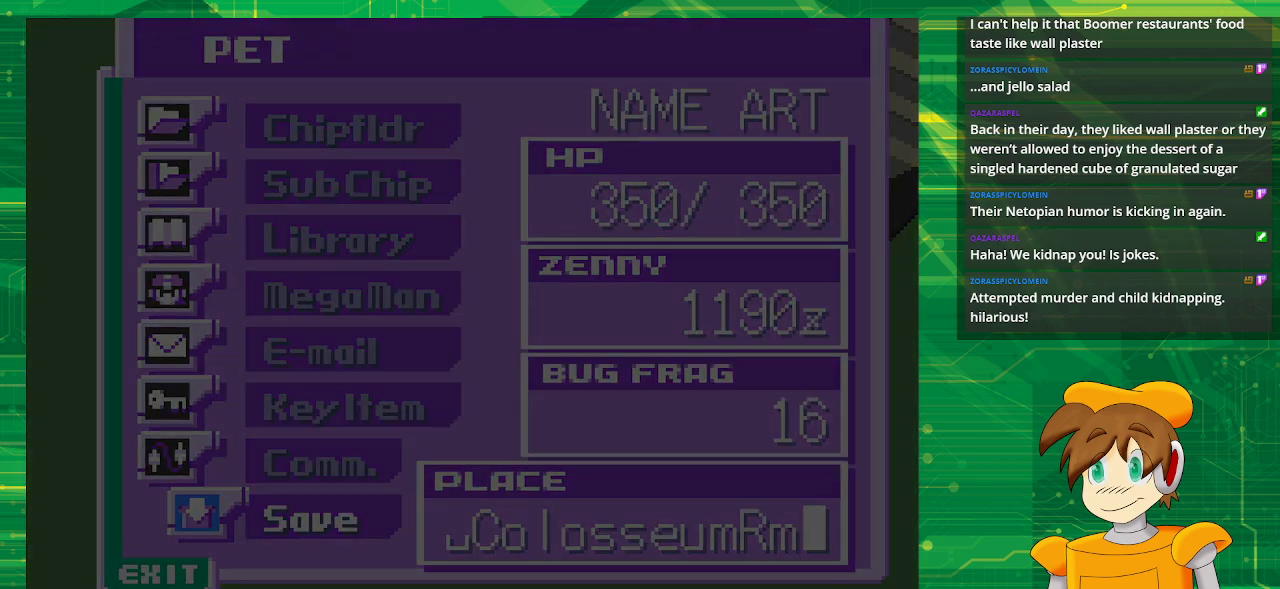
{"buttons": ["A"], "events": [[483, "A", "down"]]}
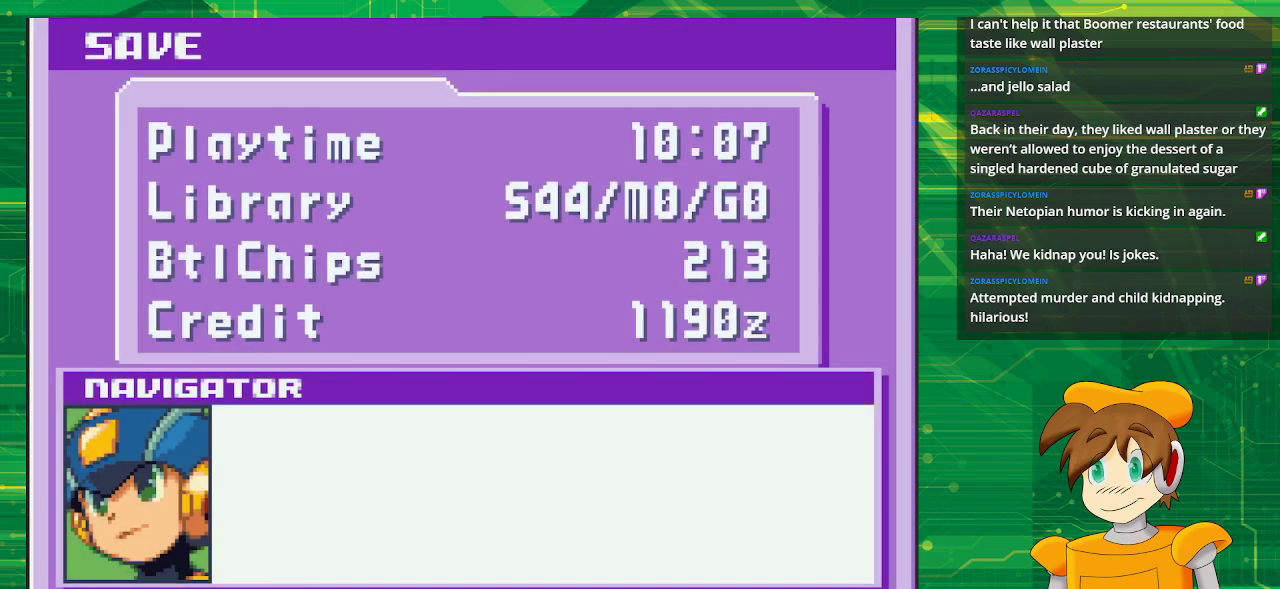
{"buttons": [], "events": [[167, "A", "up"], [317, "A", "down"], [483, "A", "up"]]}
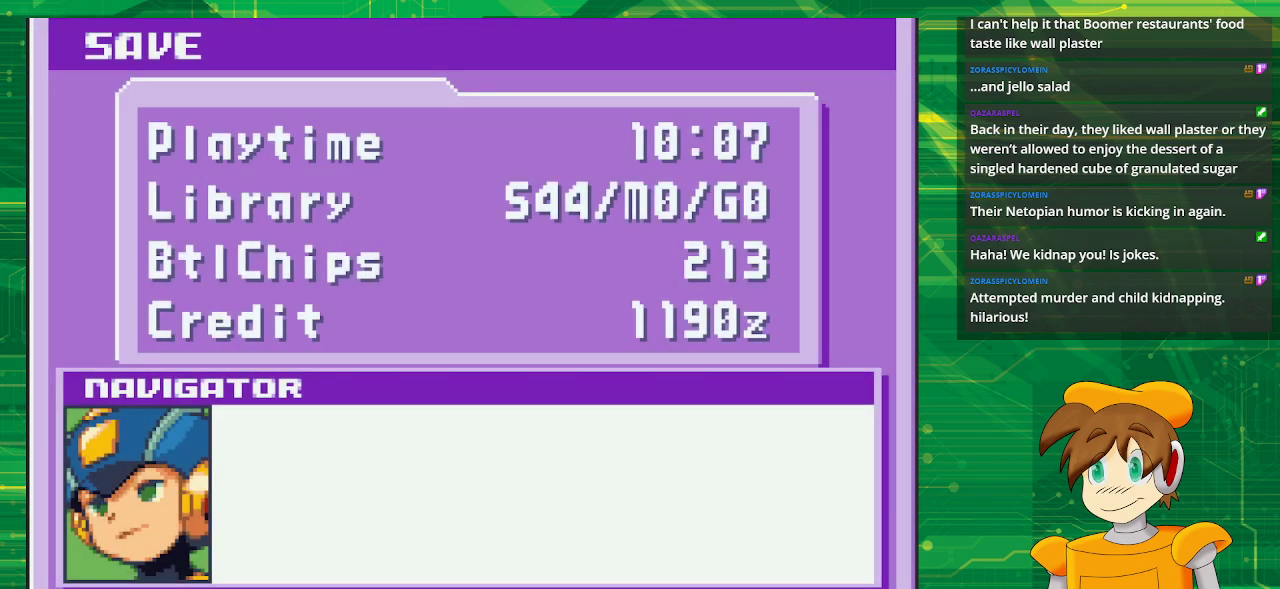
{"buttons": [], "events": []}
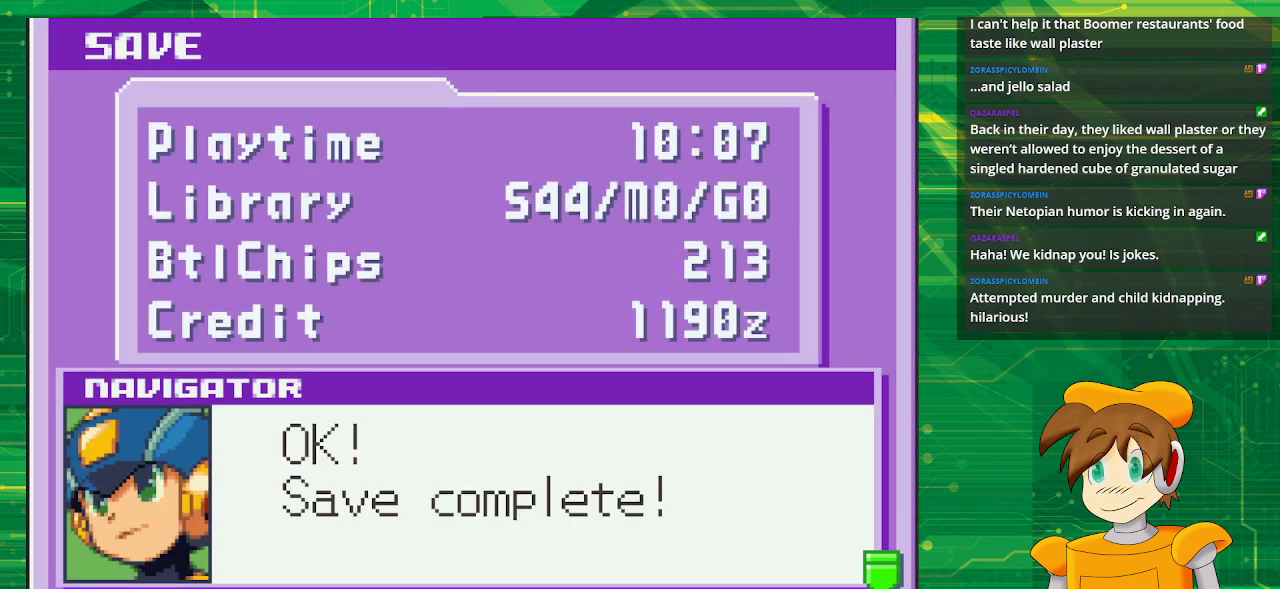
{"buttons": [], "events": [[17, "B", "down"], [183, "B", "up"]]}
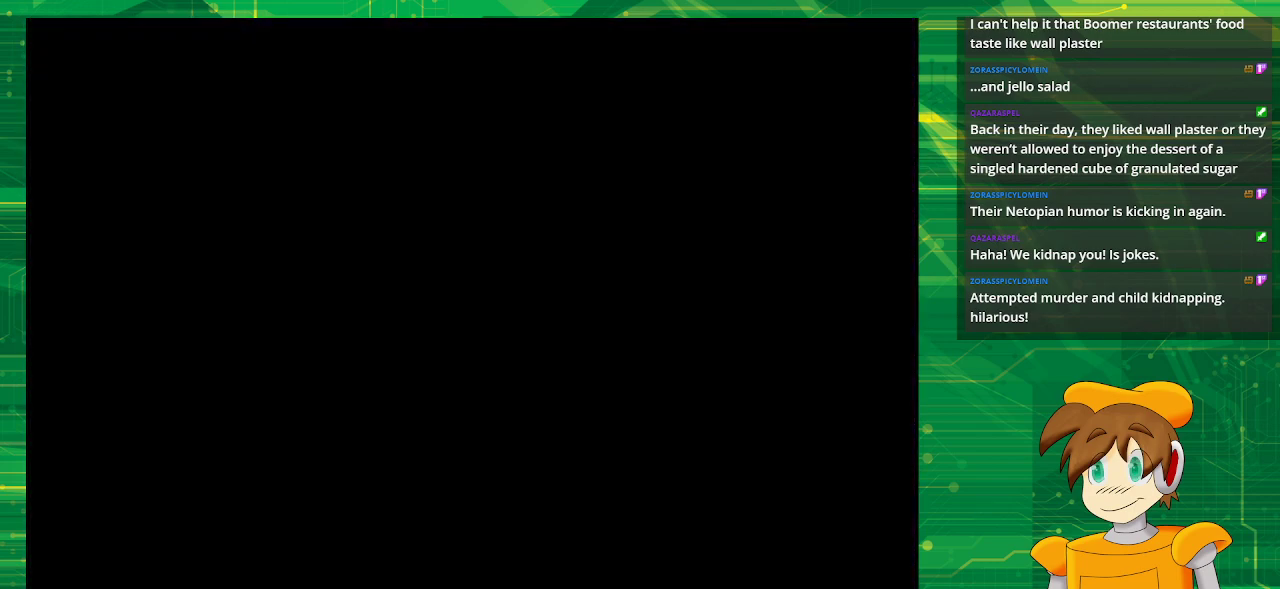
{"buttons": ["B"], "events": [[367, "B", "down"]]}
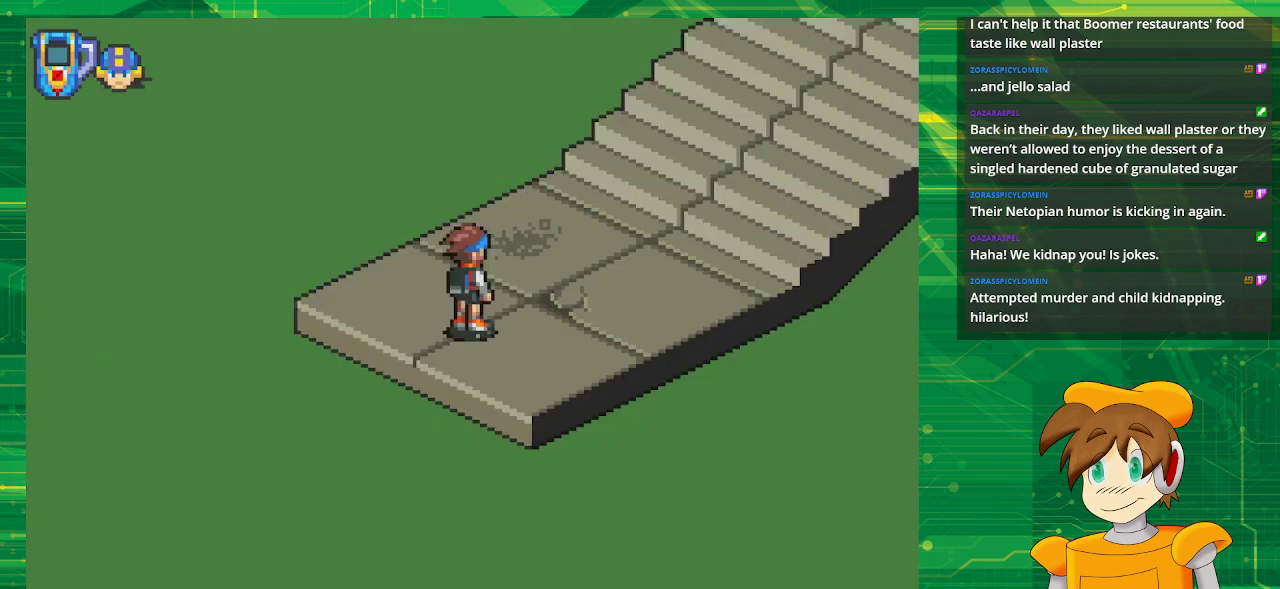
{"buttons": ["B", "DPAD_UP", "DPAD_RIGHT"], "events": [[33, "B", "up"], [150, "B", "down"], [150, "DPAD_UP", "down"], [217, "DPAD_RIGHT", "down"]]}
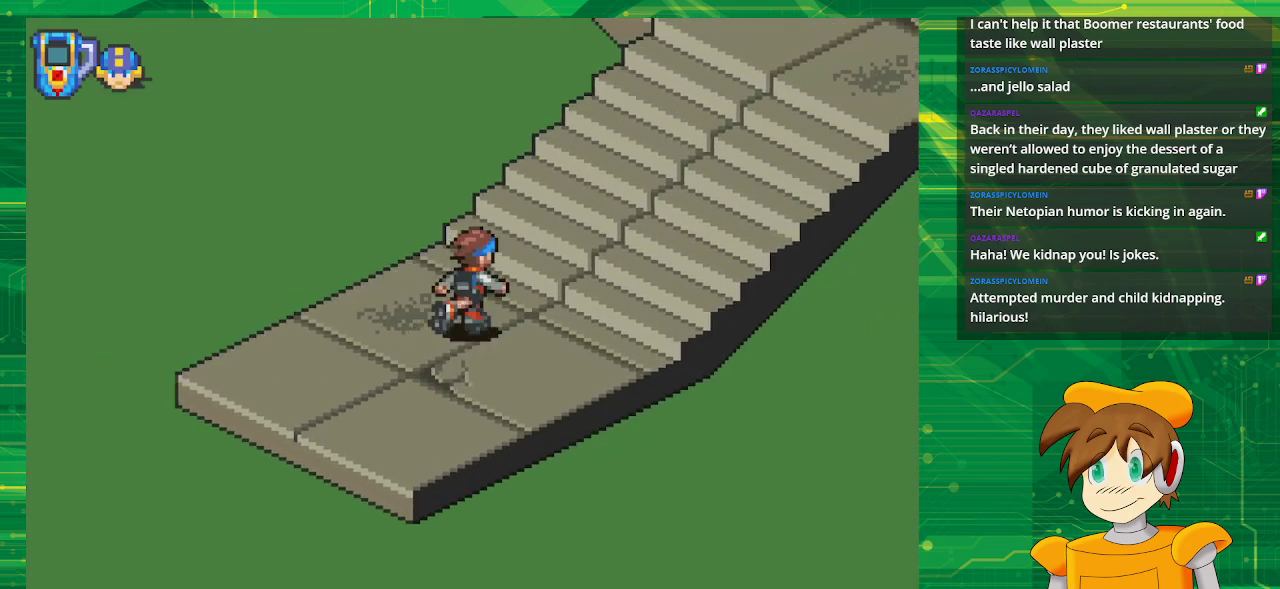
{"buttons": ["B", "DPAD_UP", "DPAD_RIGHT"], "events": []}
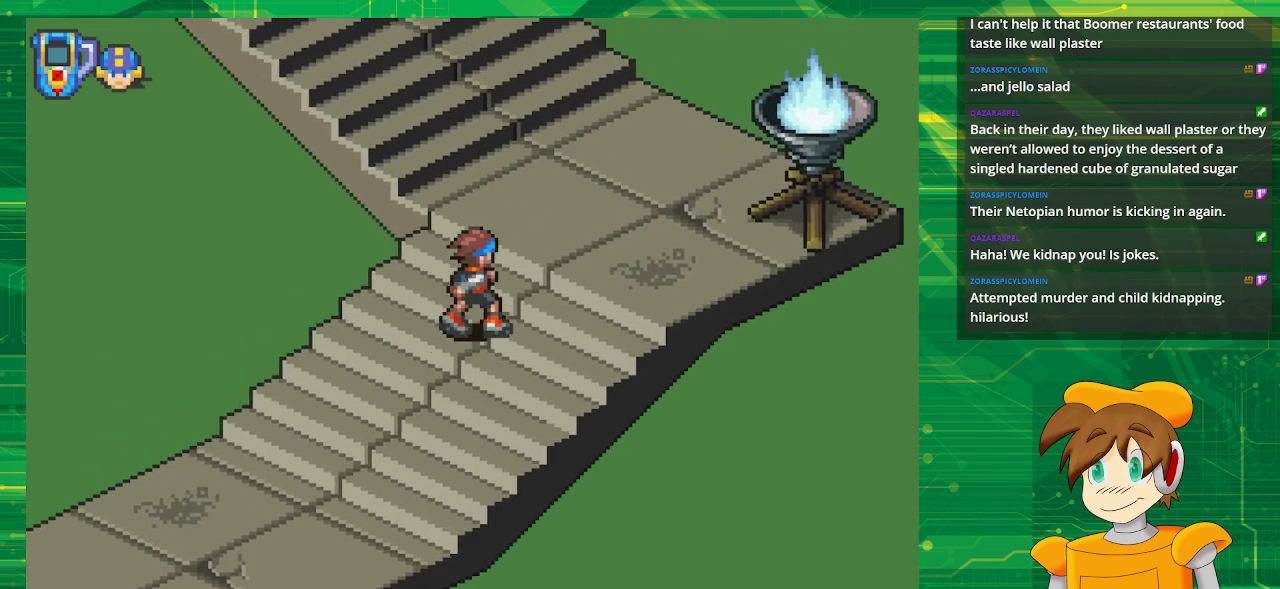
{"buttons": ["DPAD_UP"], "events": [[250, "B", "up"], [450, "DPAD_RIGHT", "up"]]}
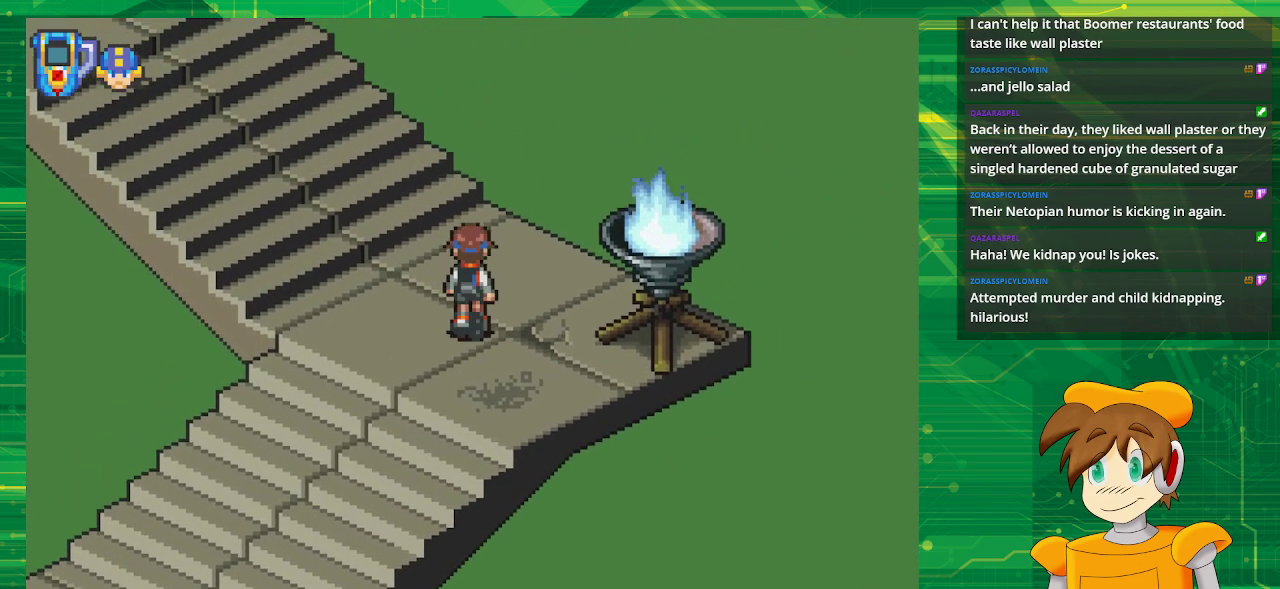
{"buttons": ["B", "DPAD_UP", "DPAD_LEFT"], "events": [[100, "DPAD_LEFT", "down"], [133, "B", "down"]]}
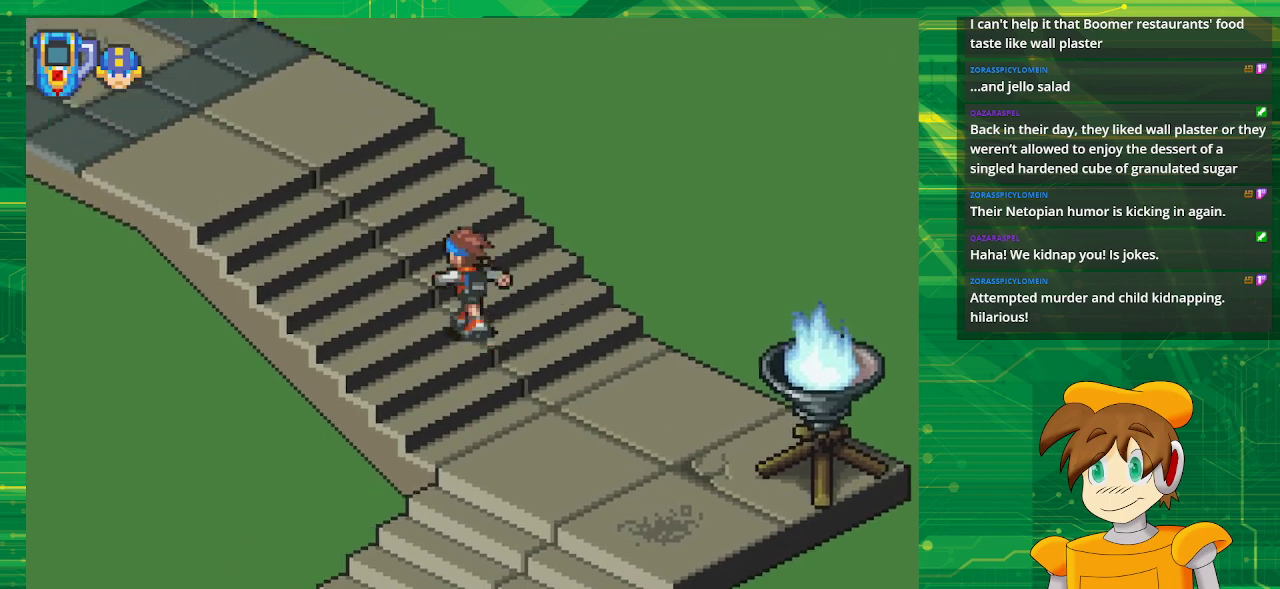
{"buttons": ["B", "DPAD_UP", "DPAD_LEFT"], "events": []}
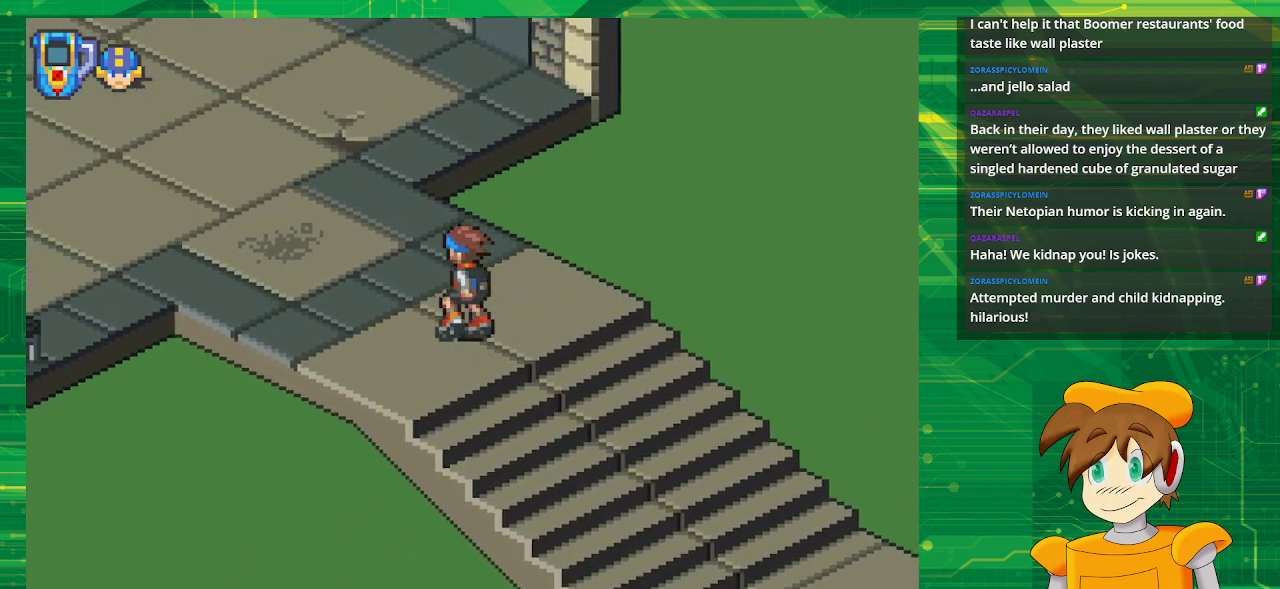
{"buttons": ["DPAD_UP", "DPAD_LEFT"], "events": [[467, "B", "up"]]}
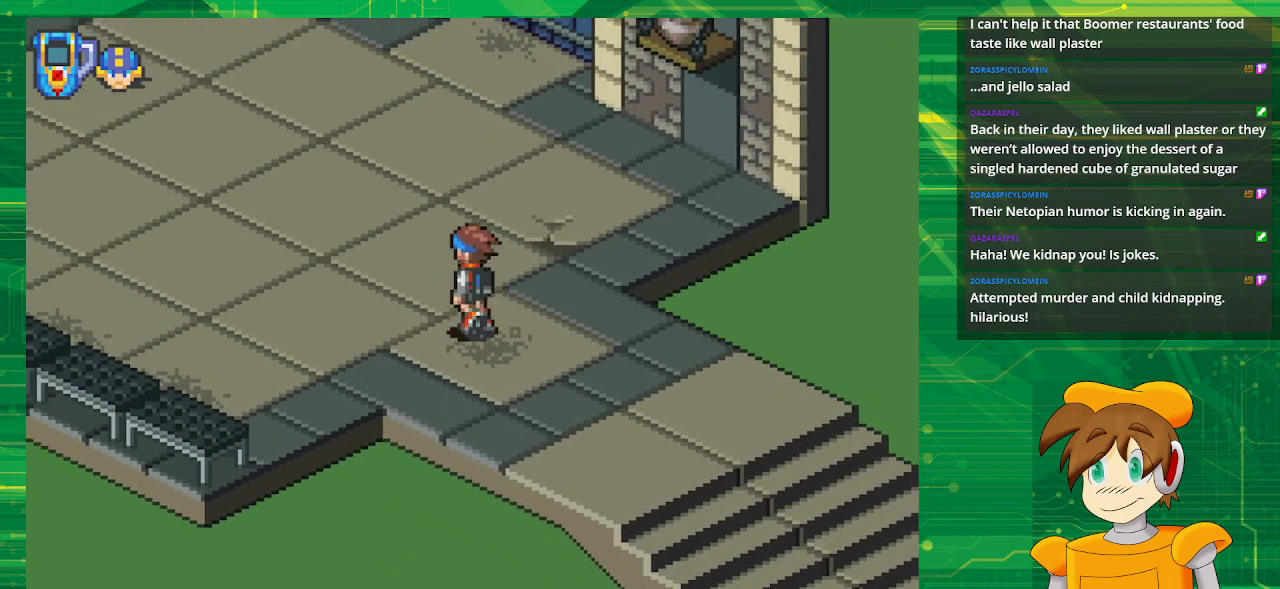
{"buttons": ["DPAD_UP", "DPAD_LEFT"], "events": []}
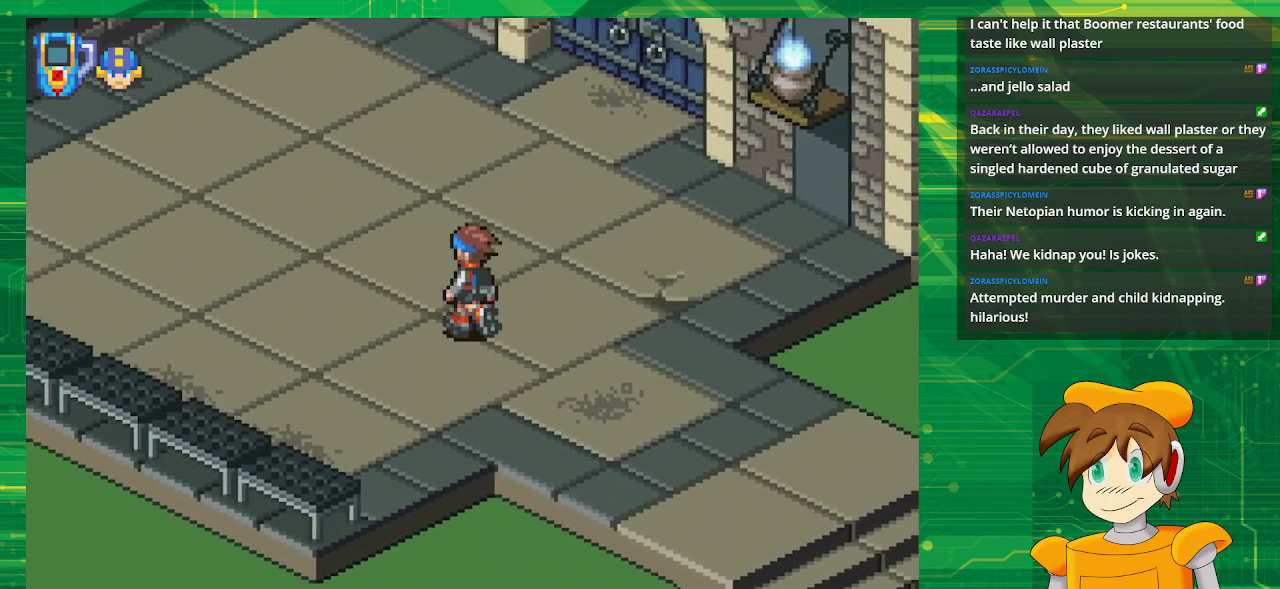
{"buttons": ["DPAD_UP", "DPAD_LEFT"], "events": []}
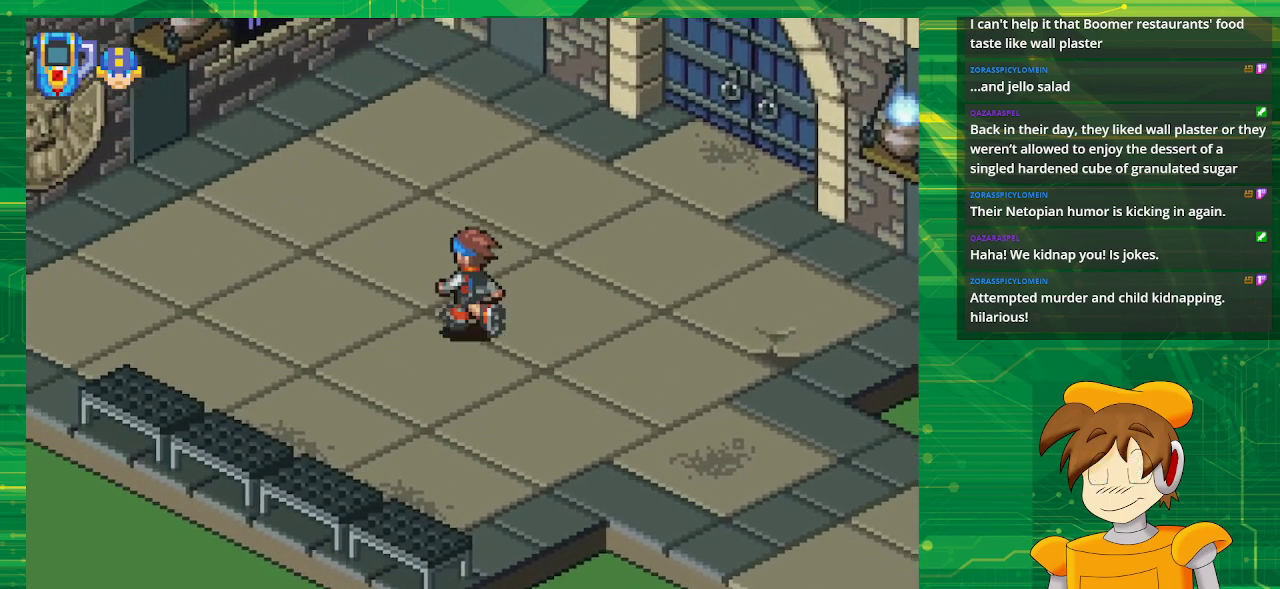
{"buttons": ["DPAD_UP", "DPAD_LEFT"], "events": []}
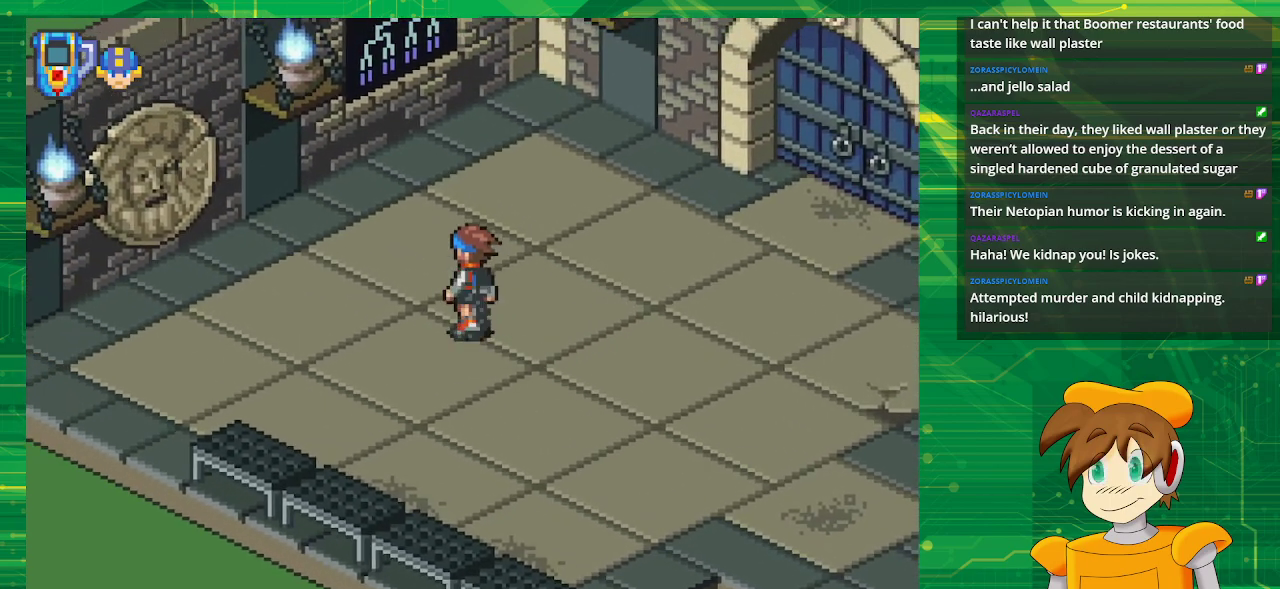
{"buttons": ["DPAD_UP", "DPAD_LEFT"], "events": []}
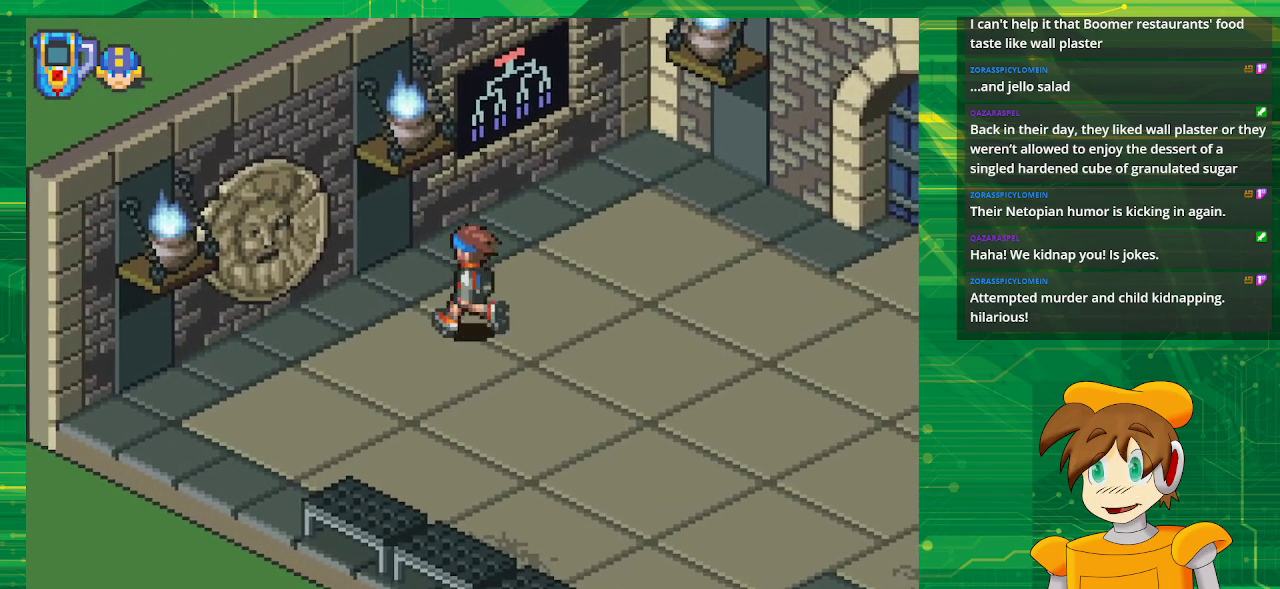
{"buttons": ["DPAD_LEFT"], "events": [[33, "DPAD_UP", "up"], [67, "DPAD_LEFT", "up"], [233, "DPAD_LEFT", "down"]]}
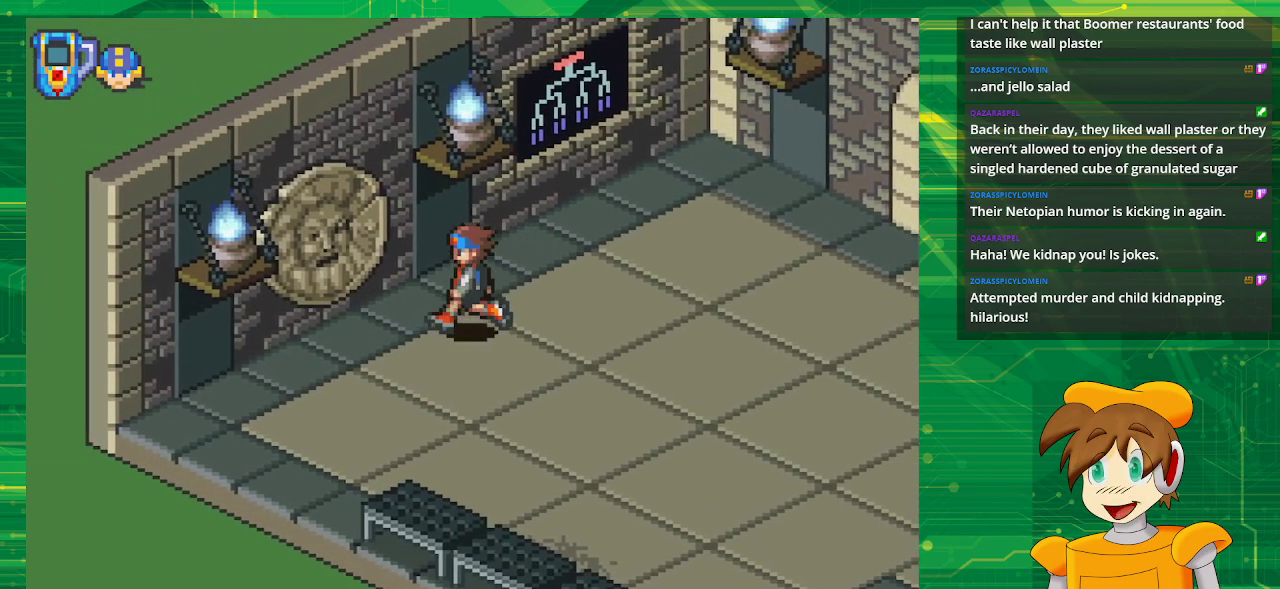
{"buttons": ["DPAD_UP", "DPAD_LEFT"], "events": [[500, "DPAD_UP", "down"]]}
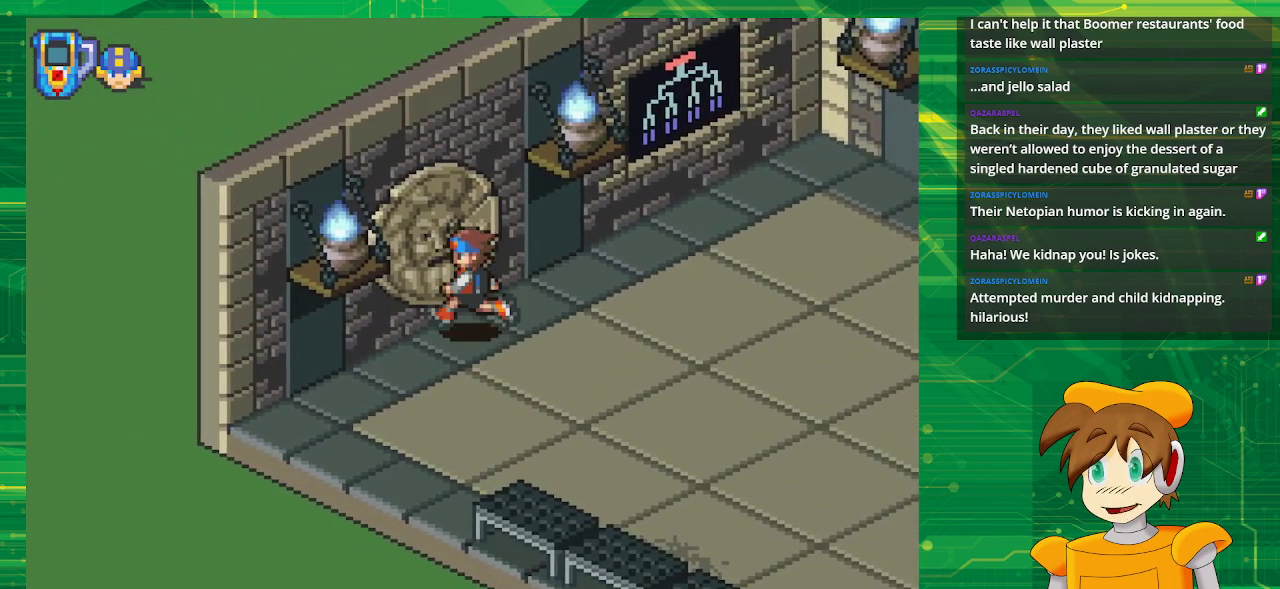
{"buttons": [], "events": [[100, "A", "down"], [150, "DPAD_LEFT", "up"], [200, "DPAD_UP", "up"], [250, "A", "up"]]}
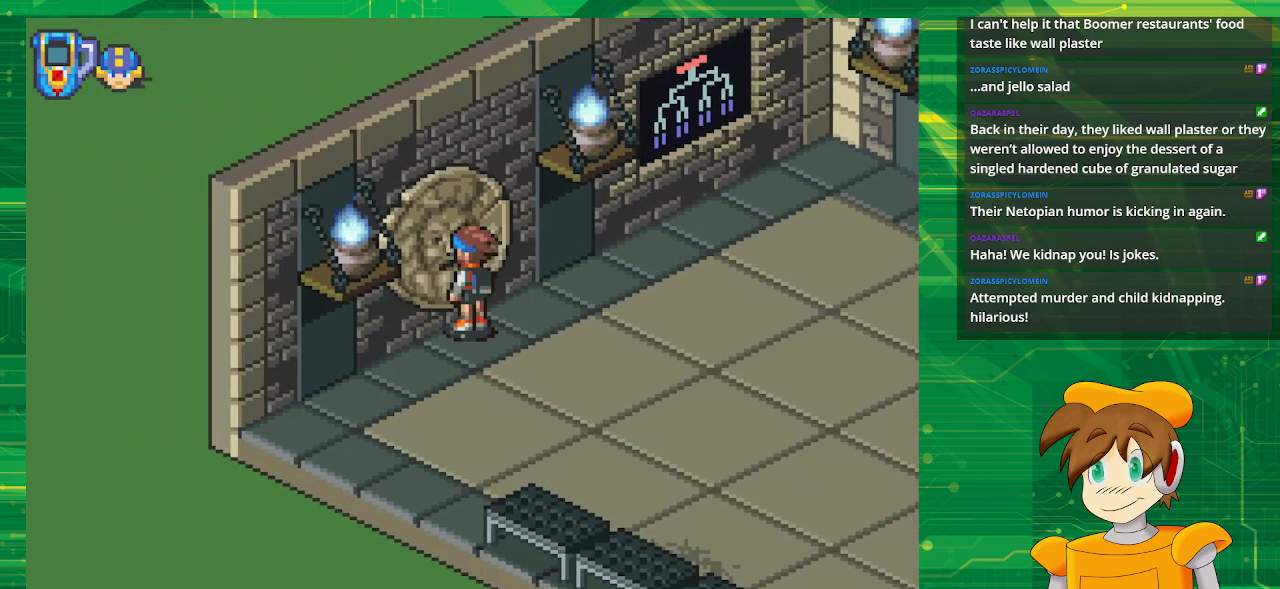
{"buttons": [], "events": [[133, "A", "down"], [300, "A", "up"]]}
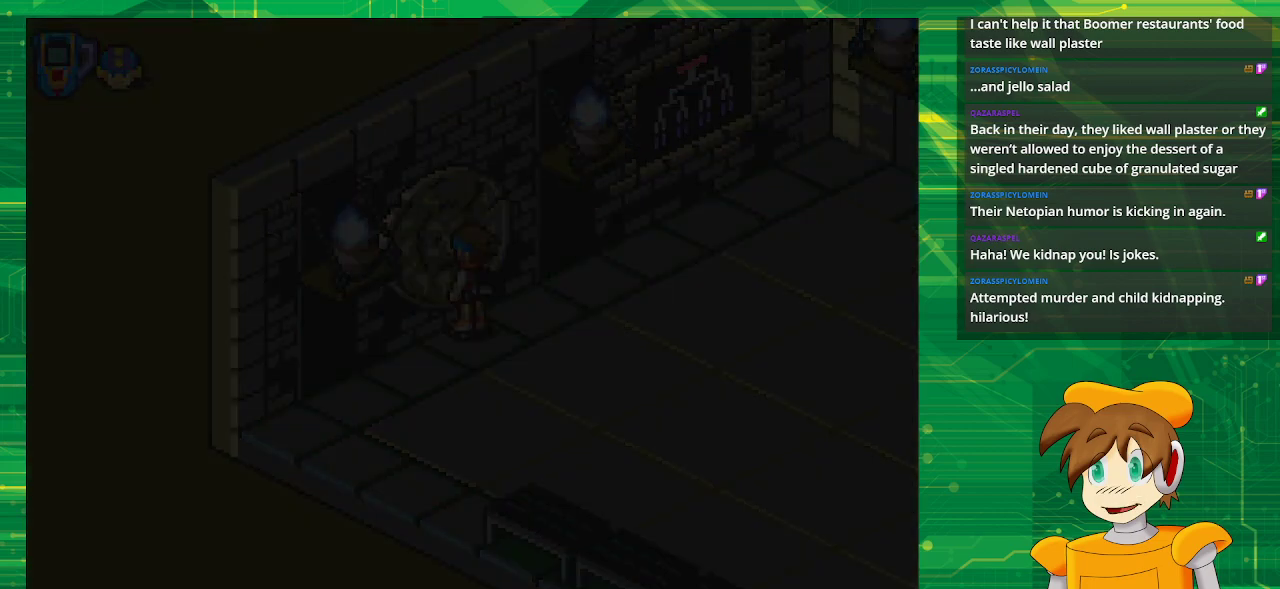
{"buttons": [], "events": []}
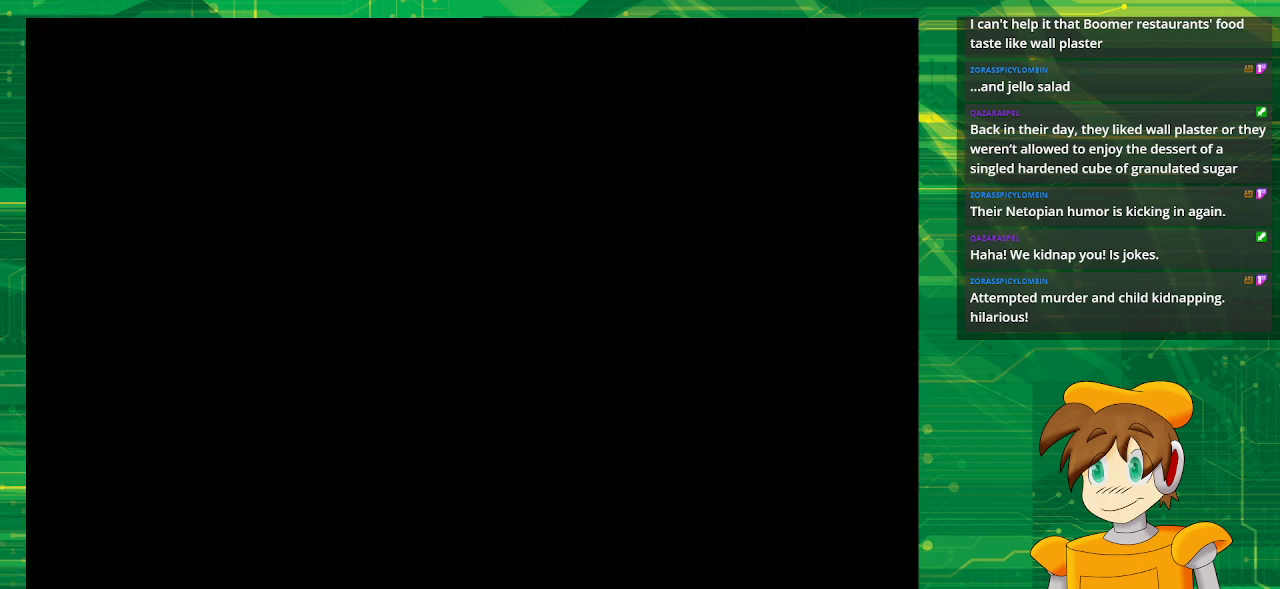
{"buttons": [], "events": []}
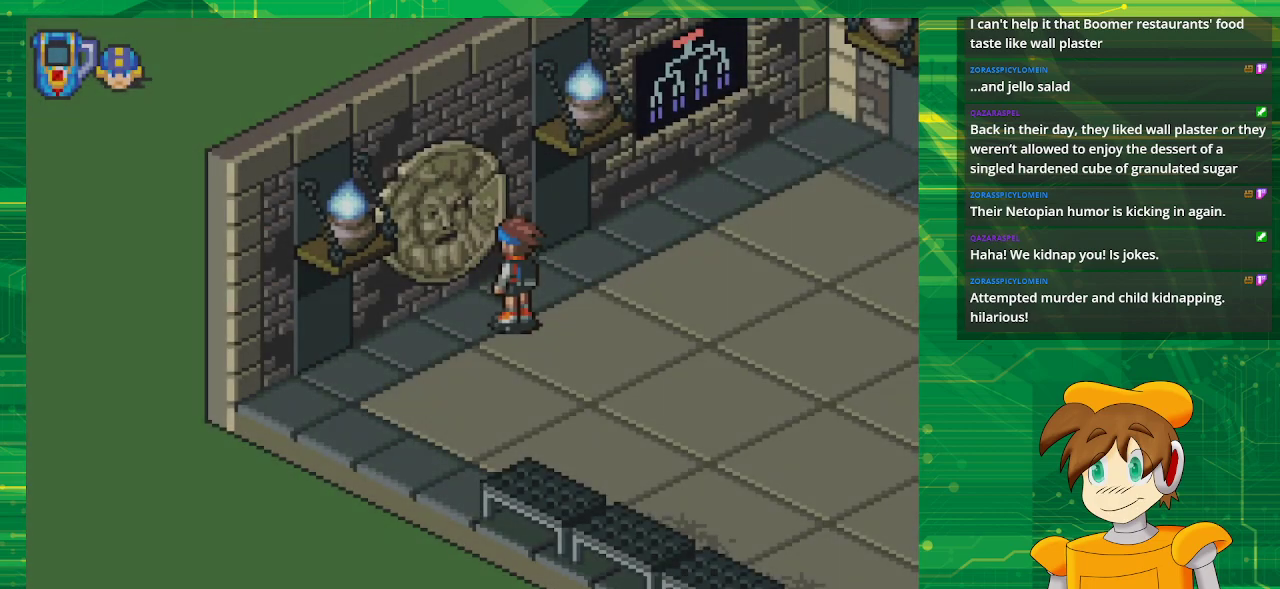
{"buttons": [], "events": []}